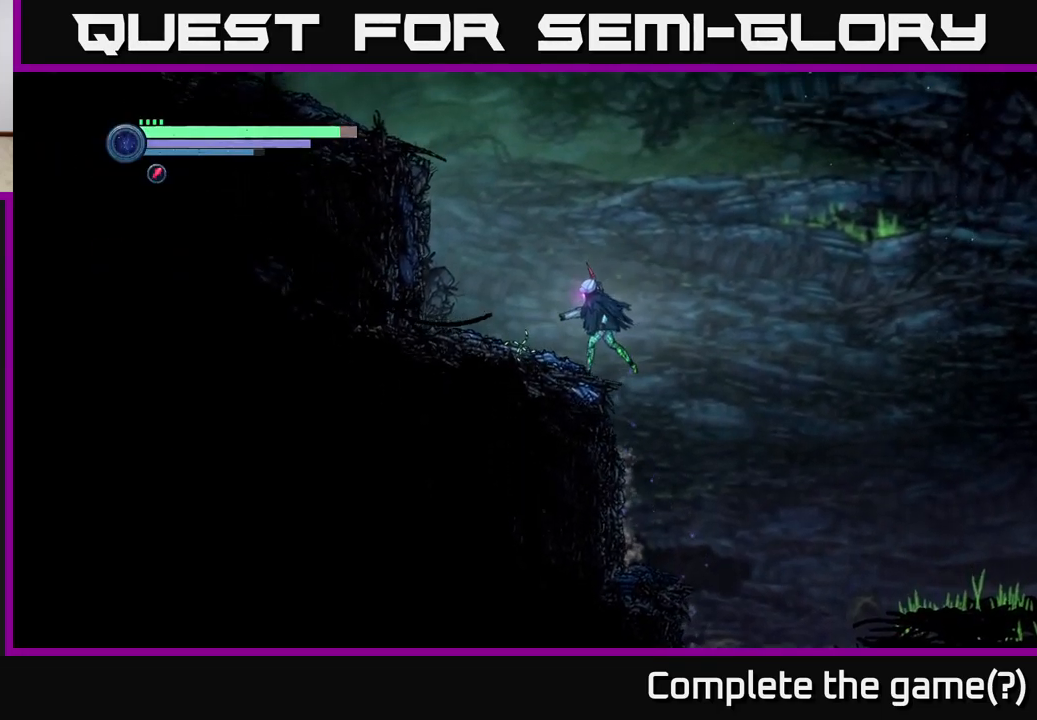
Gameplay with a controller (Xbox layout); each line is a JSON object with the inputs held at the frame after it. "events" lists button and stick changes between this image and that frame as [ms after this image, input, new state], when the widget could be followed in between.
{"buttons": ["A", "R2"], "left_stick": "left", "right_stick": "center", "events": [[133, "R2", "down"], [283, "A", "down"]]}
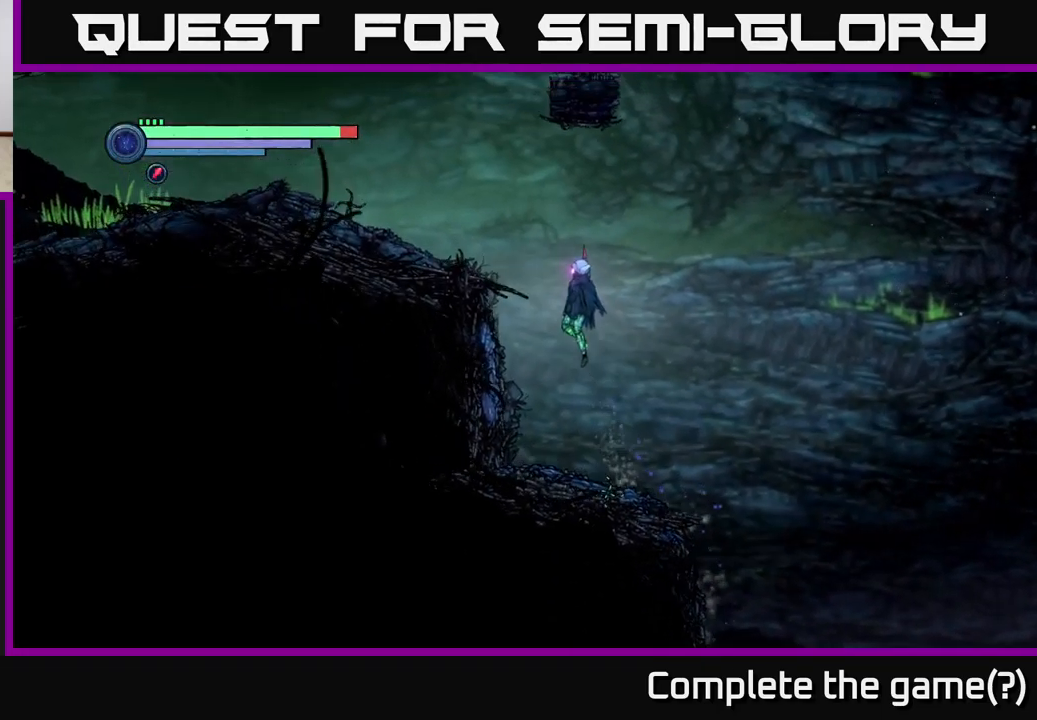
{"buttons": ["R1", "R2"], "left_stick": "left", "right_stick": "center", "events": [[133, "A", "up"], [217, "A", "down"], [383, "A", "up"], [483, "R1", "down"]]}
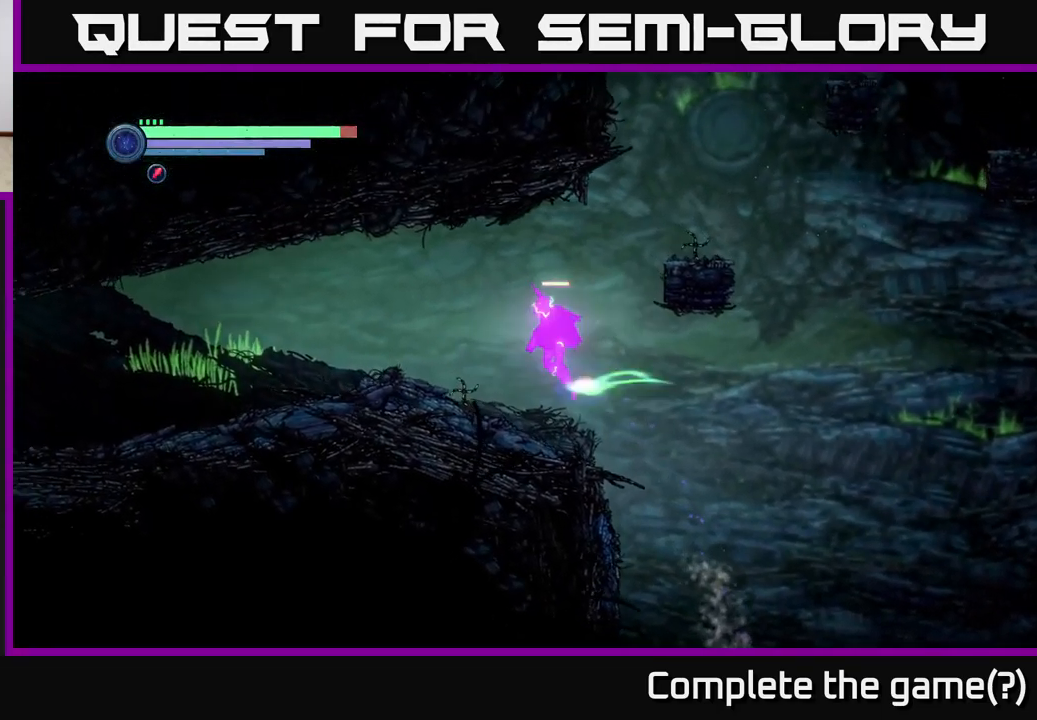
{"buttons": ["R2"], "left_stick": "left", "right_stick": "center", "events": [[183, "R1", "up"]]}
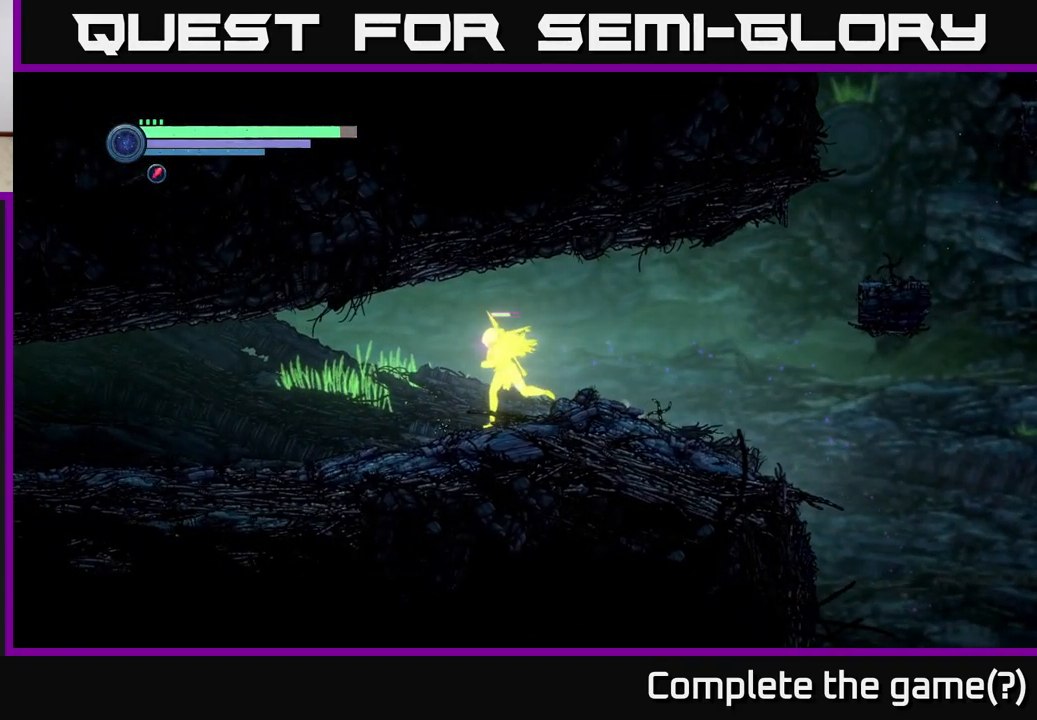
{"buttons": ["R1", "R2"], "left_stick": "left", "right_stick": "center", "events": [[367, "R1", "down"]]}
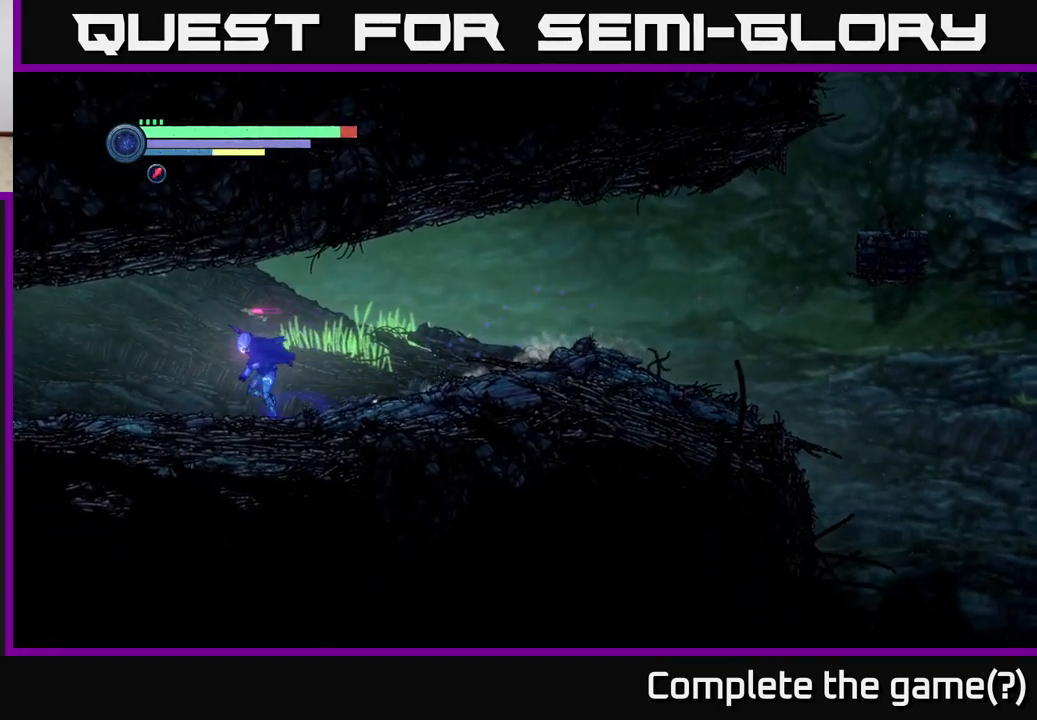
{"buttons": ["R2"], "left_stick": "left", "right_stick": "center", "events": [[50, "R1", "up"]]}
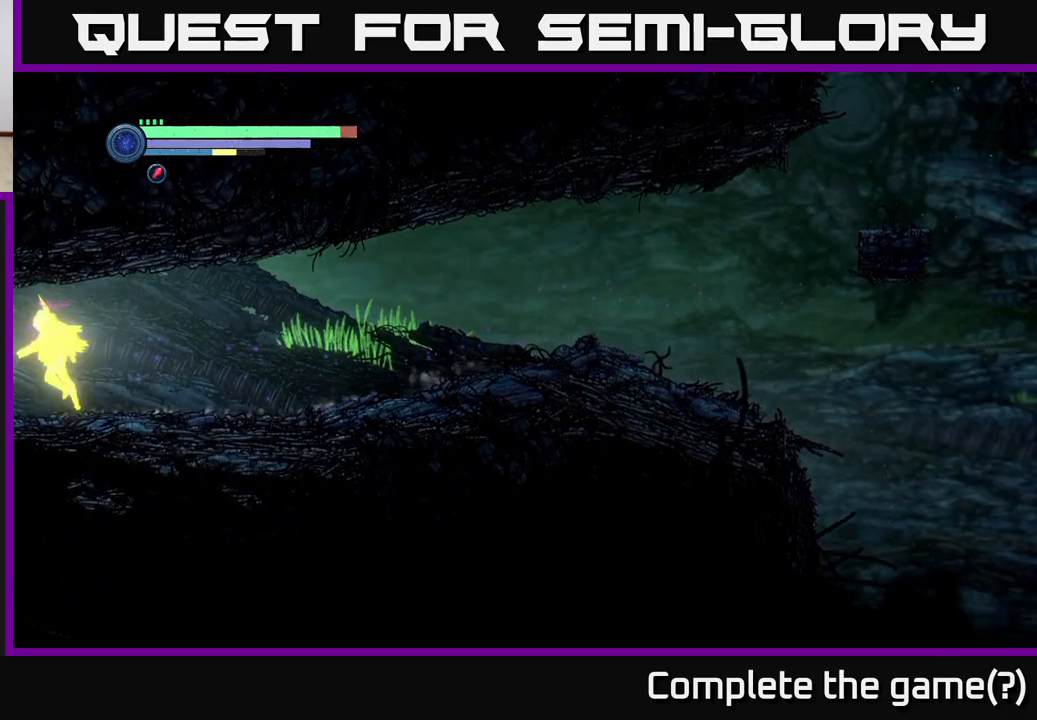
{"buttons": ["R2"], "left_stick": "left", "right_stick": "center", "events": []}
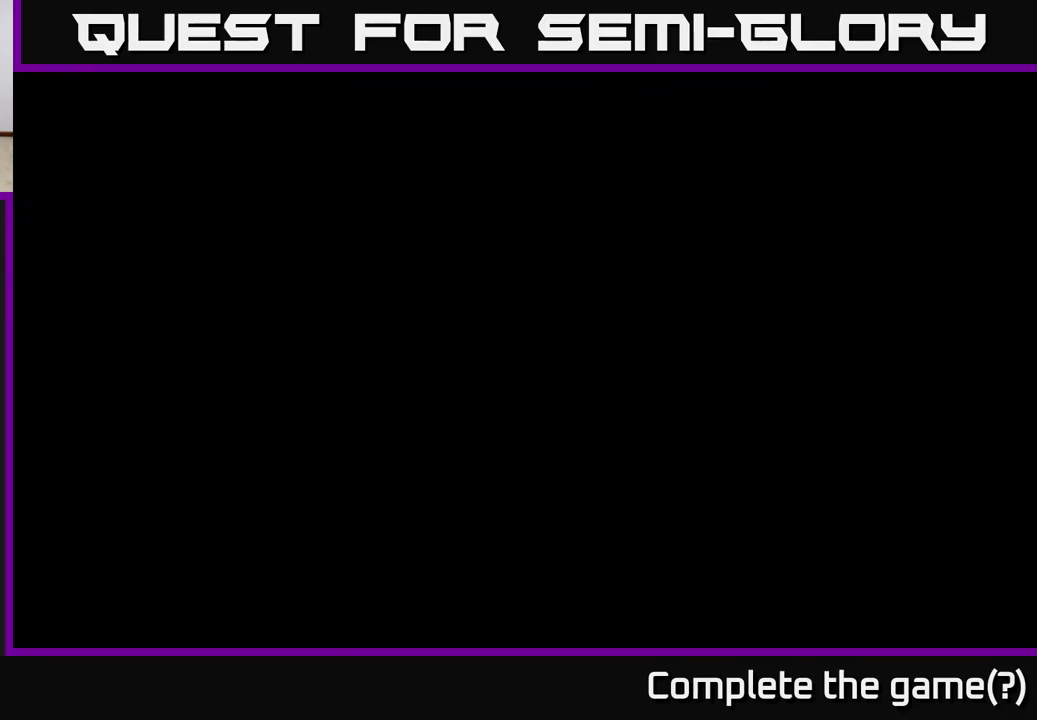
{"buttons": [], "left_stick": "left", "right_stick": "center", "events": [[350, "R2", "up"]]}
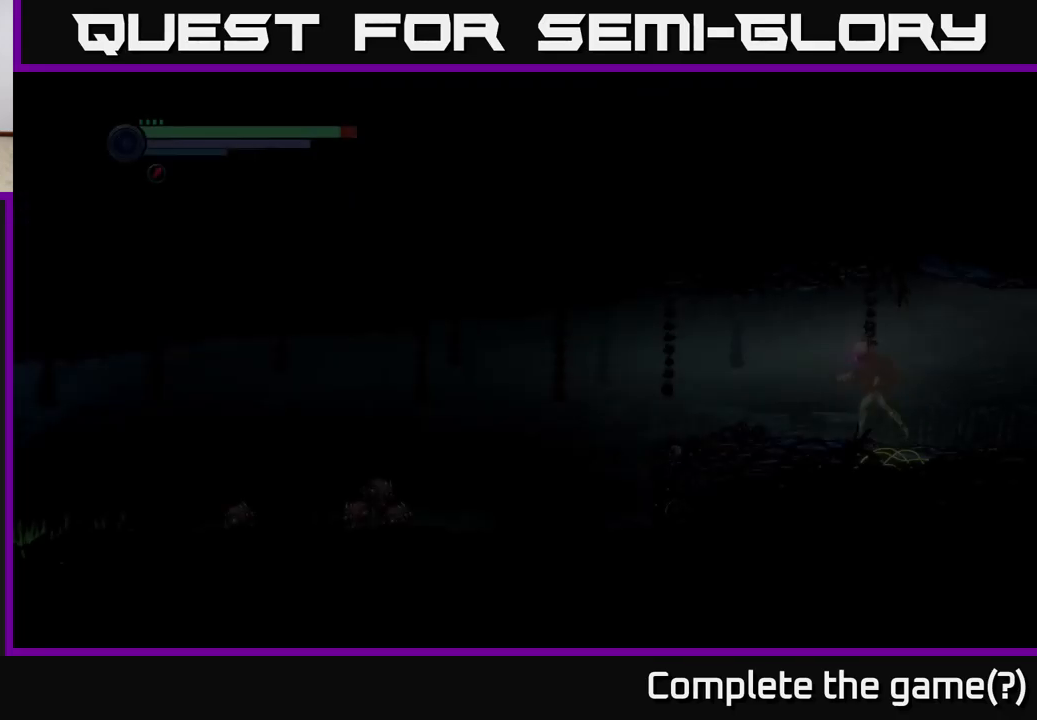
{"buttons": [], "left_stick": "left", "right_stick": "center", "events": []}
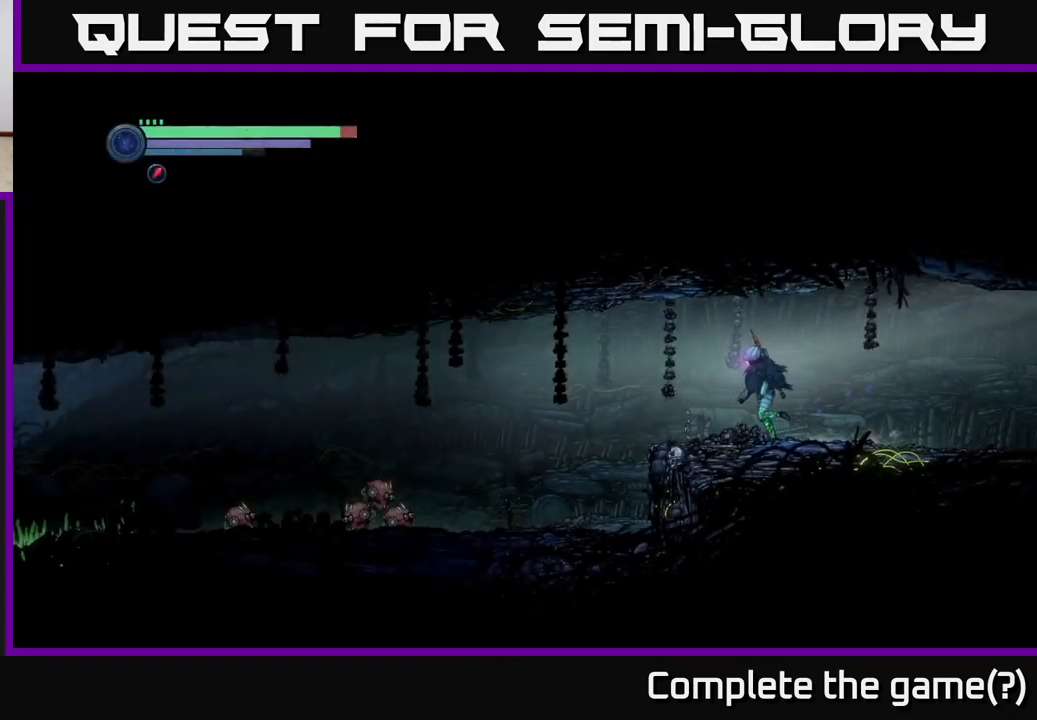
{"buttons": [], "left_stick": "left", "right_stick": "center", "events": []}
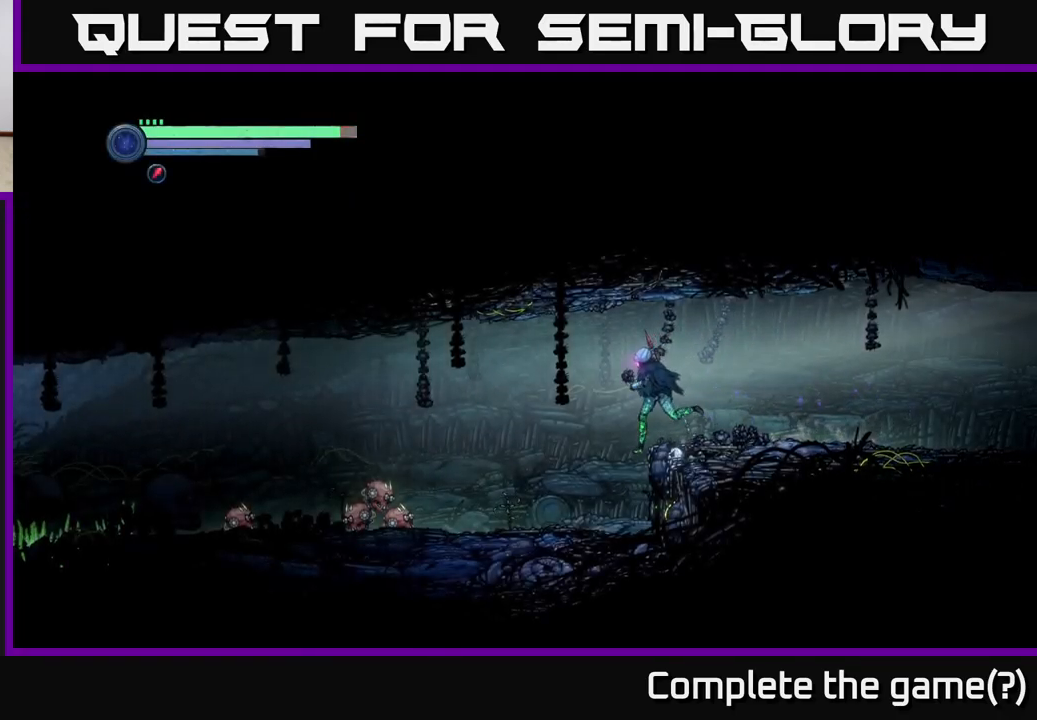
{"buttons": [], "left_stick": "left", "right_stick": "center", "events": []}
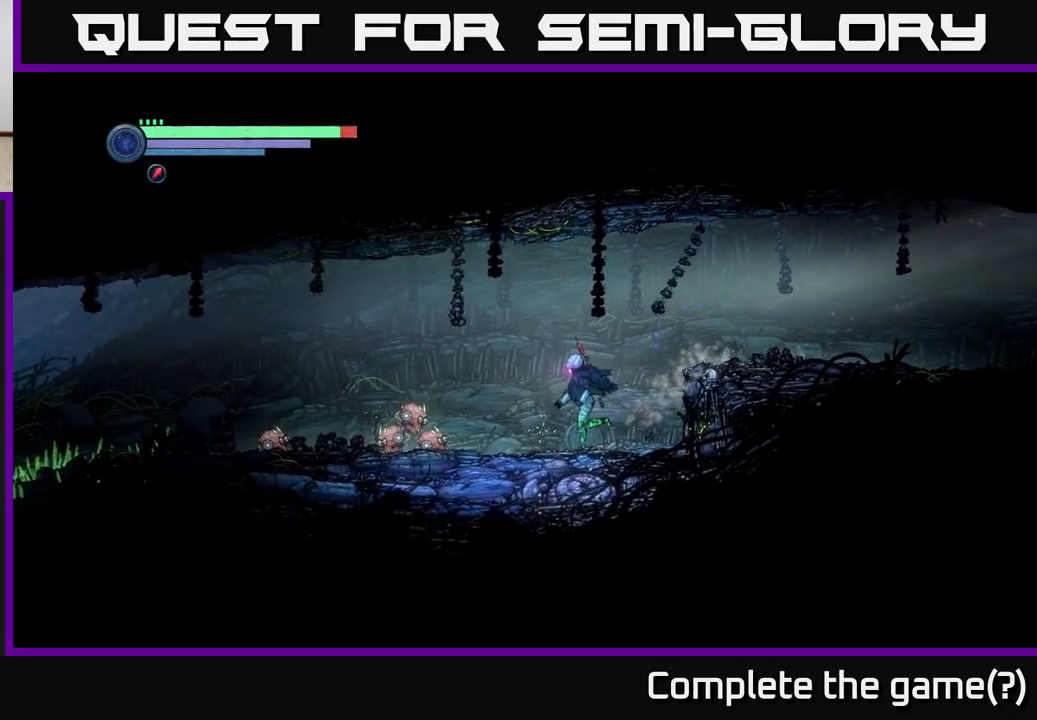
{"buttons": ["R2"], "left_stick": "left", "right_stick": "center", "events": [[100, "R2", "down"], [167, "R1", "down"], [334, "R1", "up"]]}
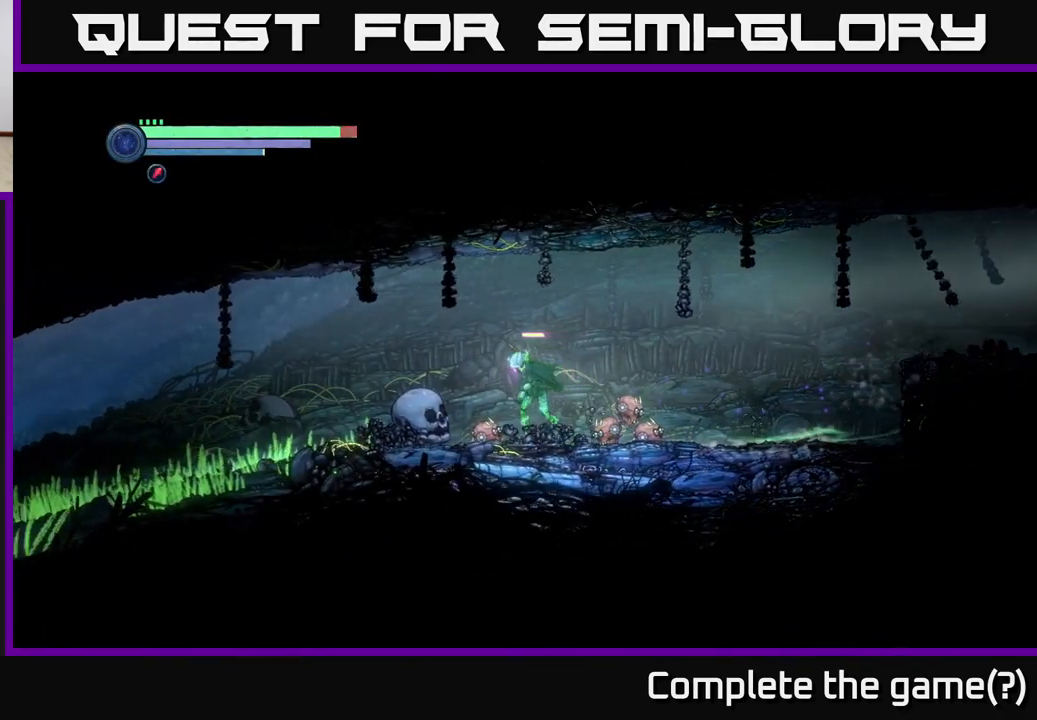
{"buttons": ["R2"], "left_stick": "left", "right_stick": "center", "events": []}
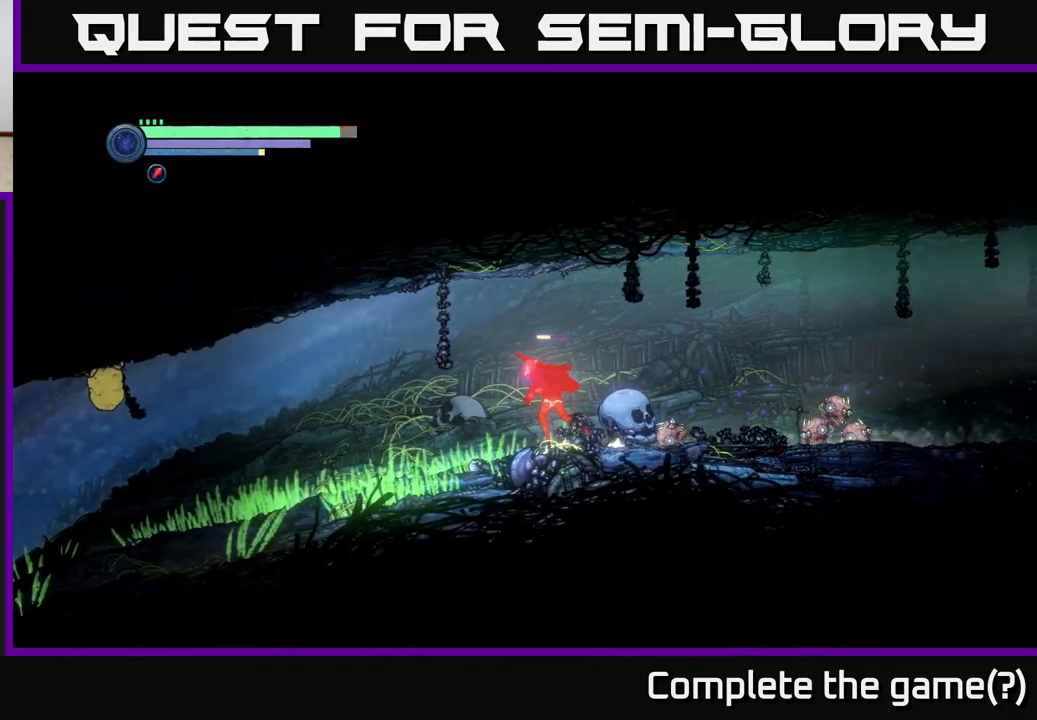
{"buttons": ["R2"], "left_stick": "left", "right_stick": "center", "events": []}
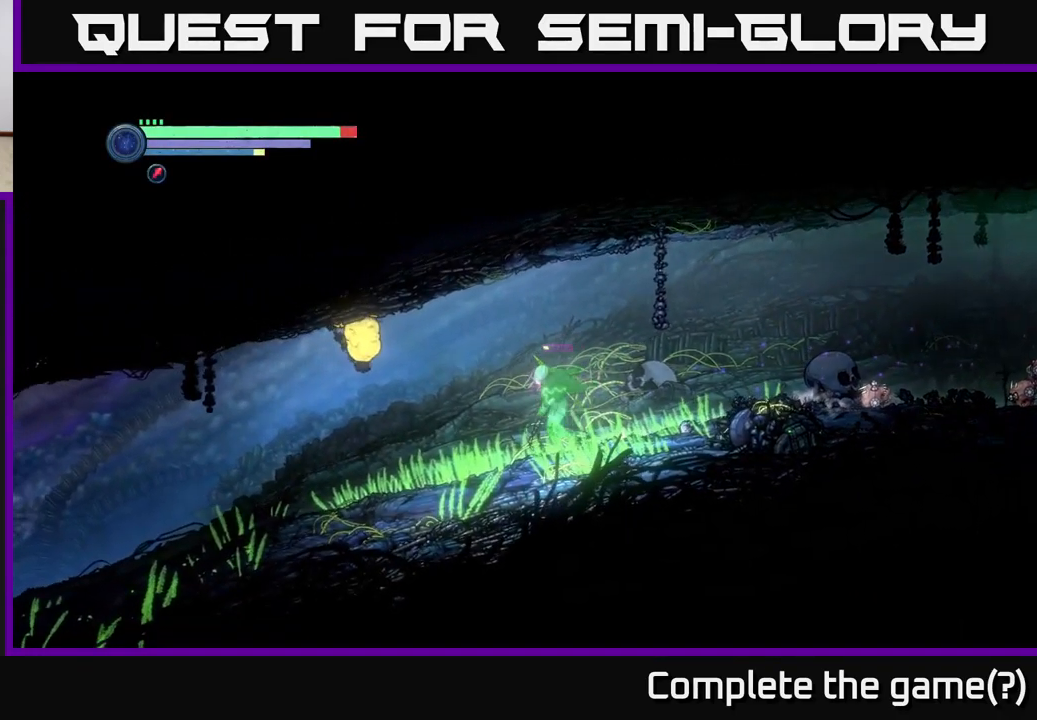
{"buttons": ["R2"], "left_stick": "left", "right_stick": "center", "events": []}
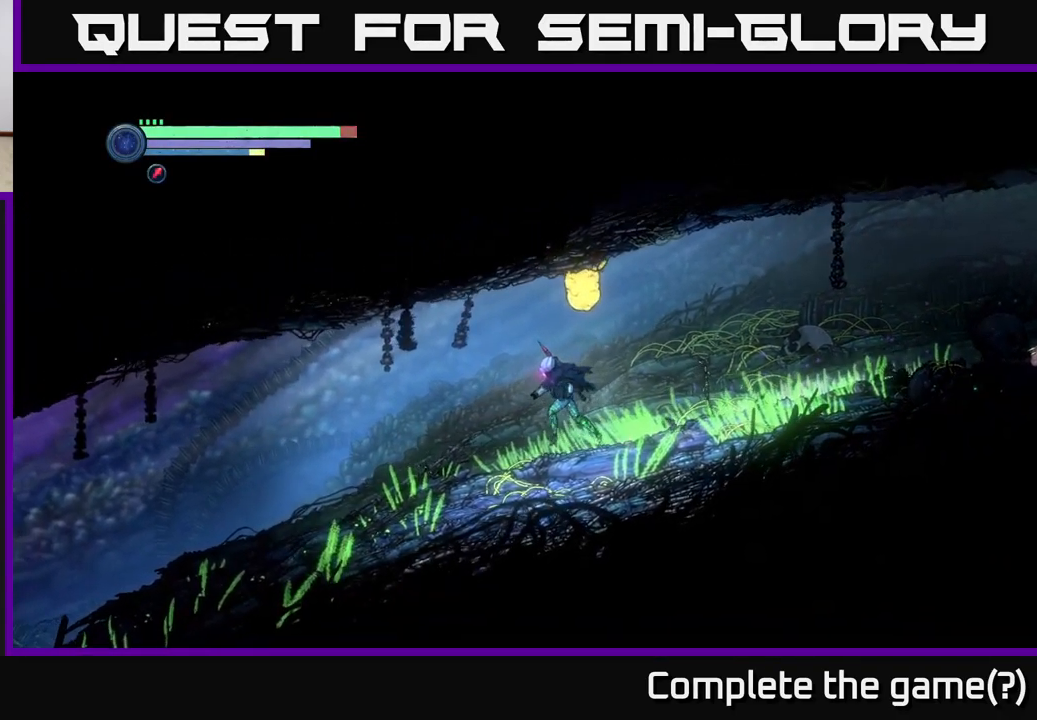
{"buttons": ["R2"], "left_stick": "left", "right_stick": "center", "events": []}
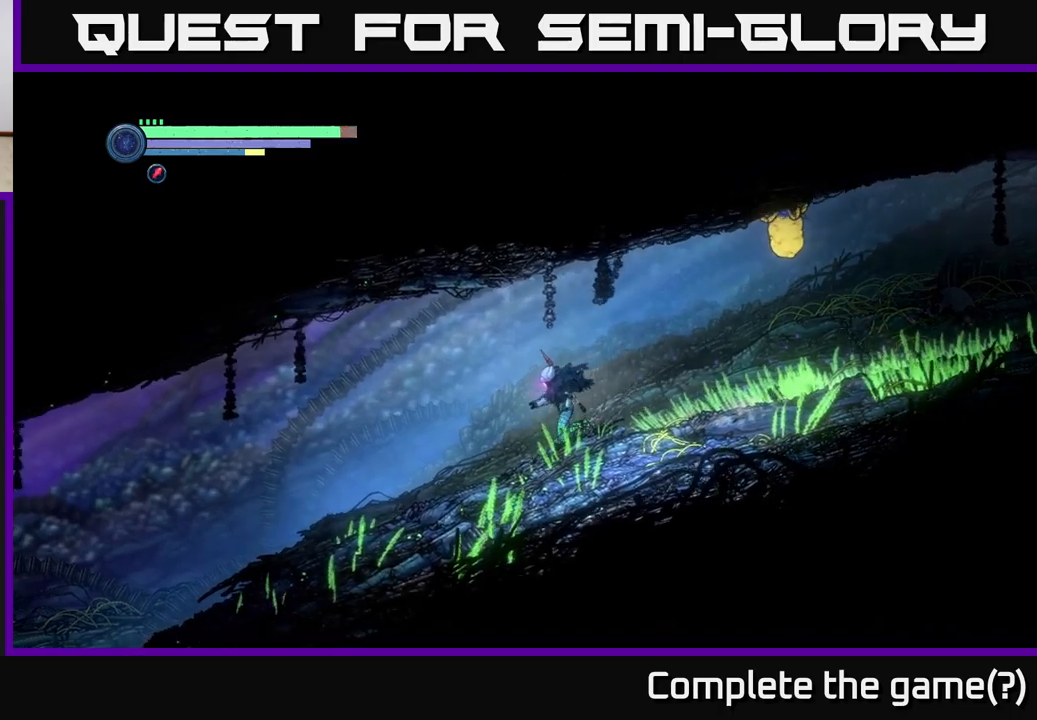
{"buttons": ["R2"], "left_stick": "left", "right_stick": "center", "events": []}
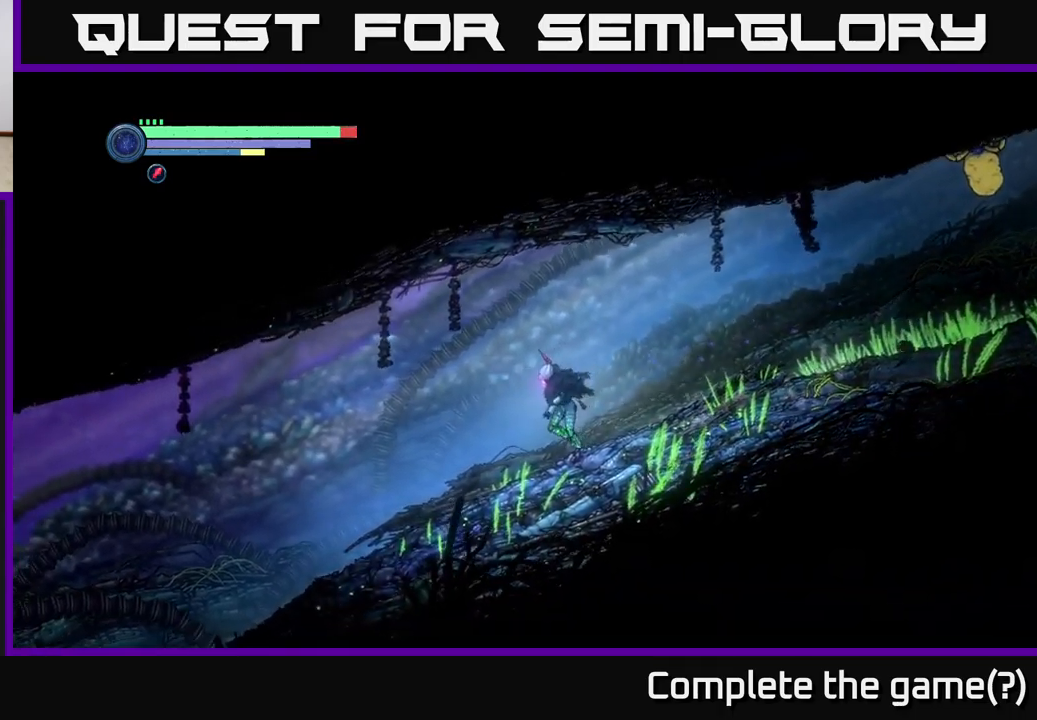
{"buttons": ["R2"], "left_stick": "left", "right_stick": "center", "events": []}
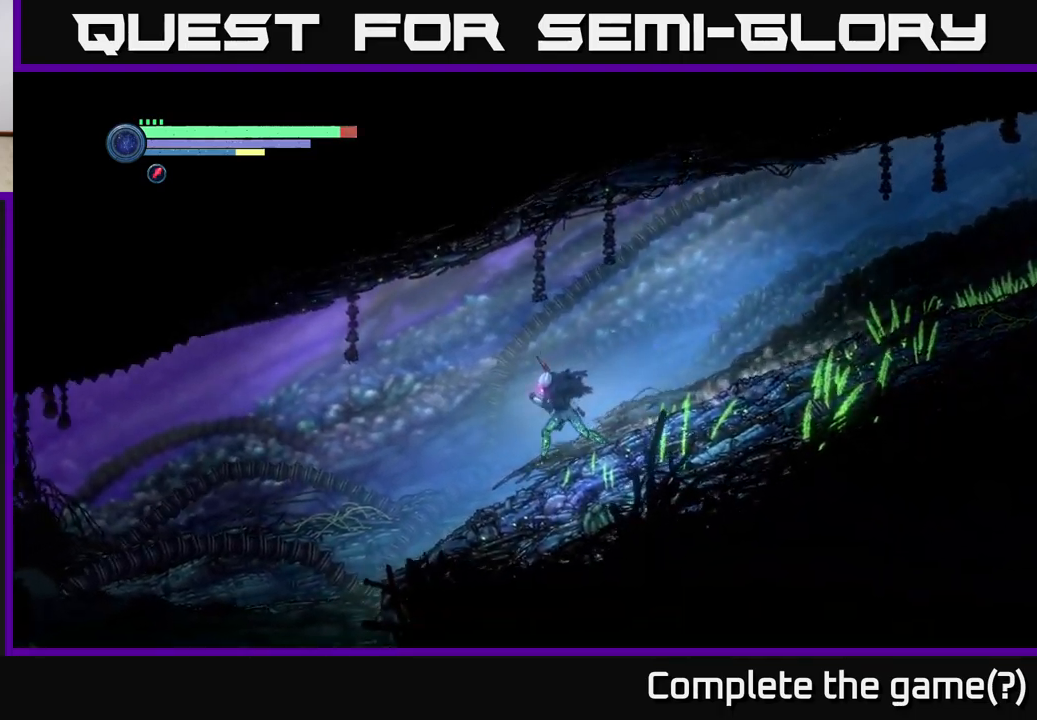
{"buttons": ["R2"], "left_stick": "left", "right_stick": "center", "events": []}
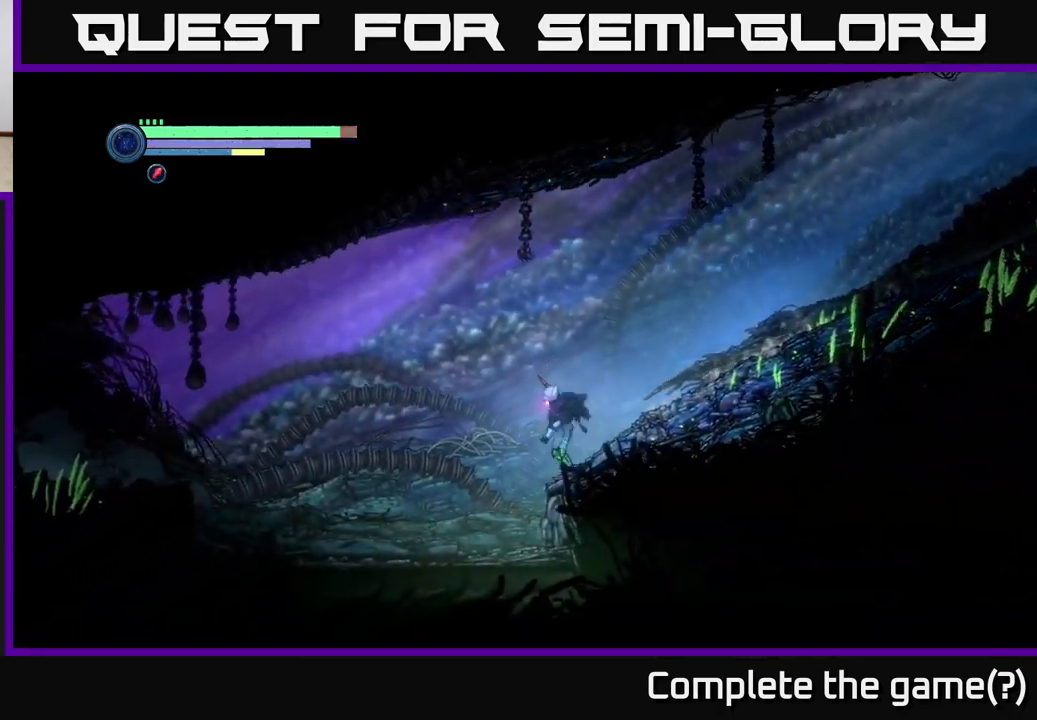
{"buttons": ["R2"], "left_stick": "left", "right_stick": "center", "events": [[33, "A", "down"], [167, "A", "up"]]}
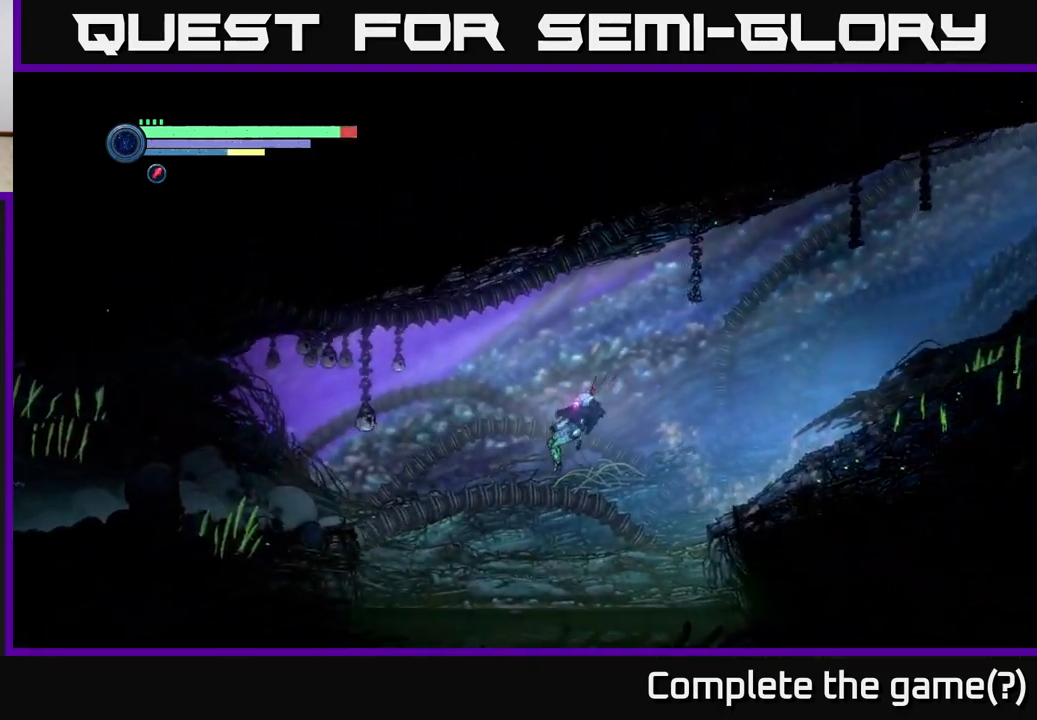
{"buttons": ["R1", "R2"], "left_stick": "left", "right_stick": "center", "events": [[83, "A", "down"], [200, "A", "up"], [350, "R1", "down"]]}
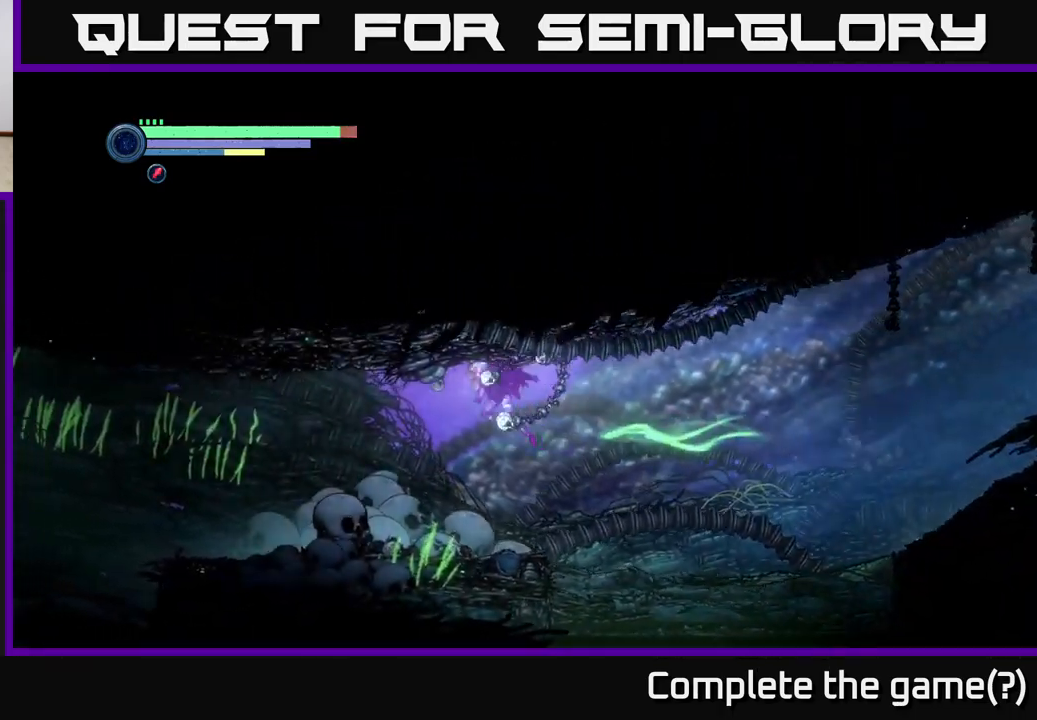
{"buttons": ["R2"], "left_stick": "left", "right_stick": "center", "events": [[17, "R1", "up"]]}
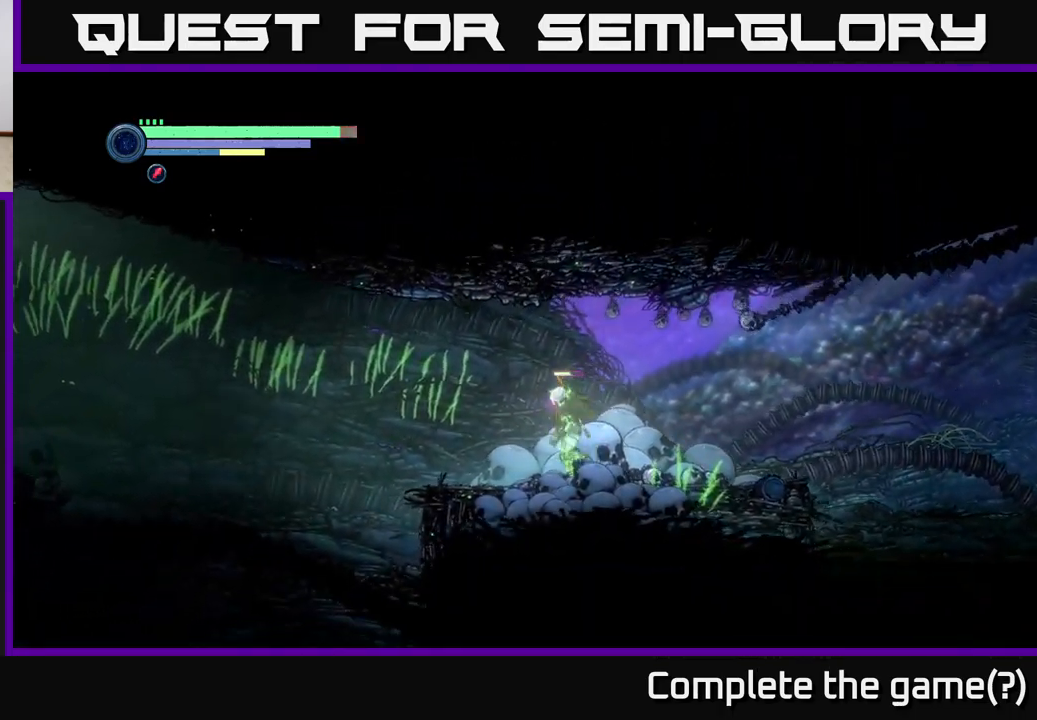
{"buttons": ["A", "R2"], "left_stick": "left", "right_stick": "center", "events": [[433, "A", "down"]]}
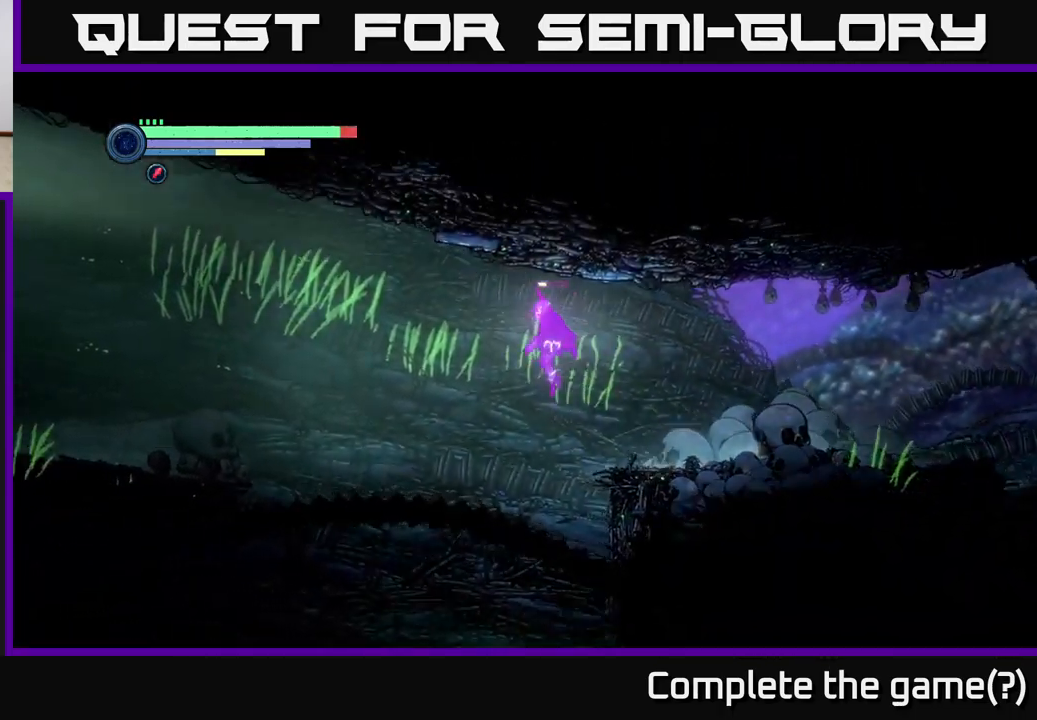
{"buttons": ["A", "R2"], "left_stick": "left", "right_stick": "center", "events": [[117, "A", "up"], [450, "A", "down"]]}
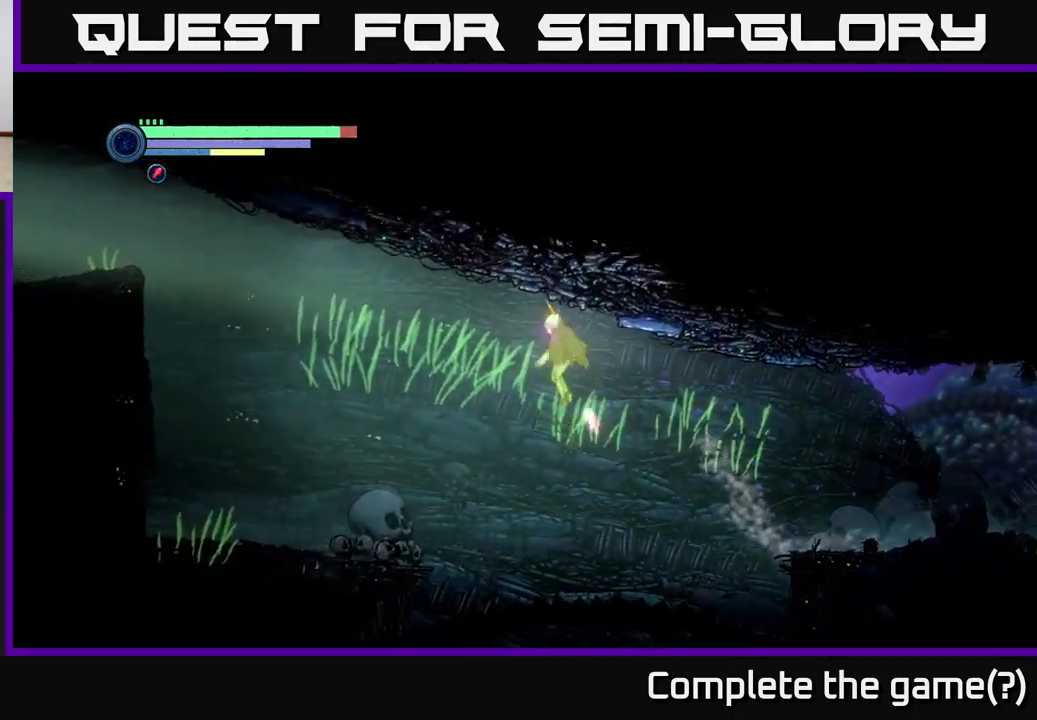
{"buttons": [], "left_stick": "left", "right_stick": "center", "events": [[83, "A", "up"], [350, "R2", "up"]]}
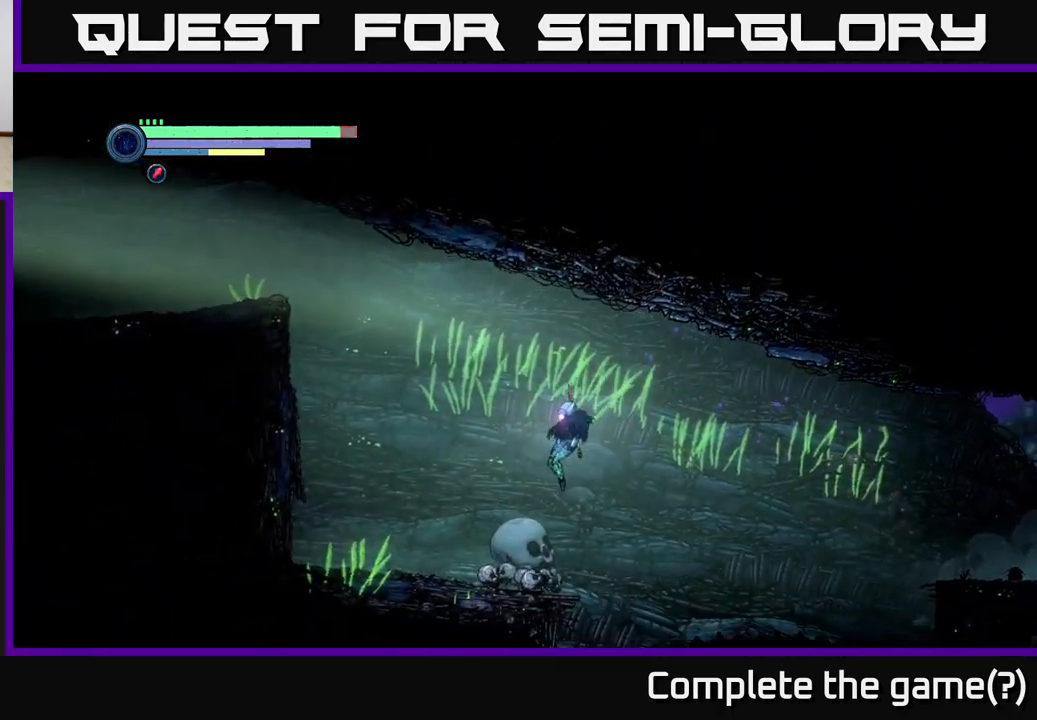
{"buttons": ["A"], "left_stick": "left", "right_stick": "center", "events": [[350, "A", "down"]]}
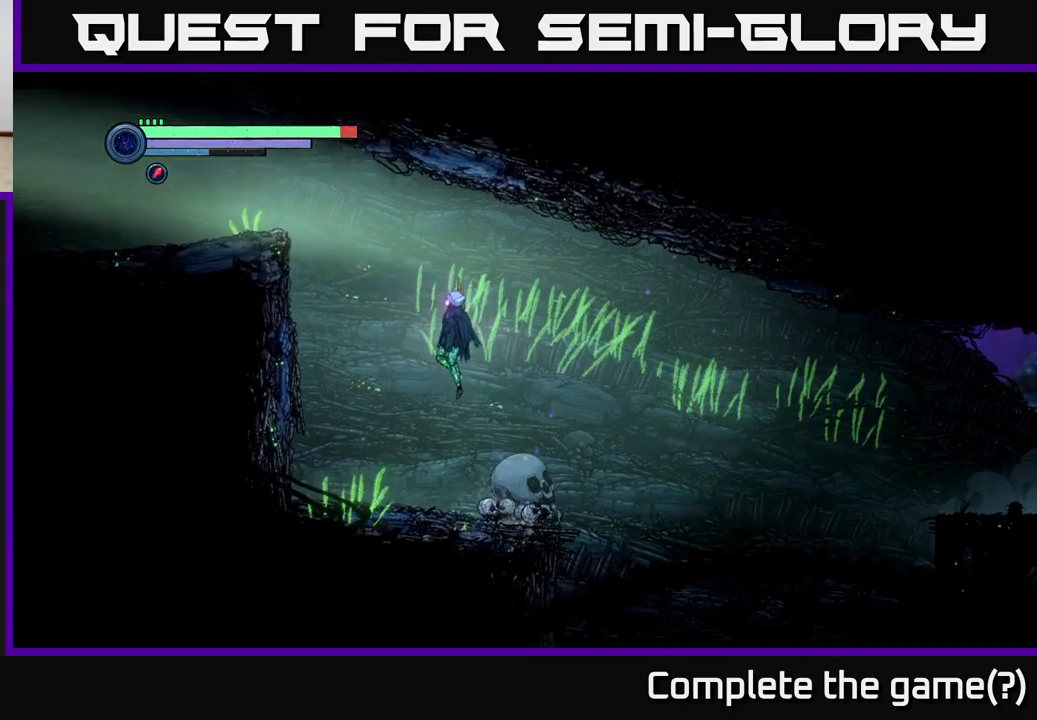
{"buttons": ["A"], "left_stick": "left", "right_stick": "center", "events": [[283, "A", "up"], [417, "A", "down"]]}
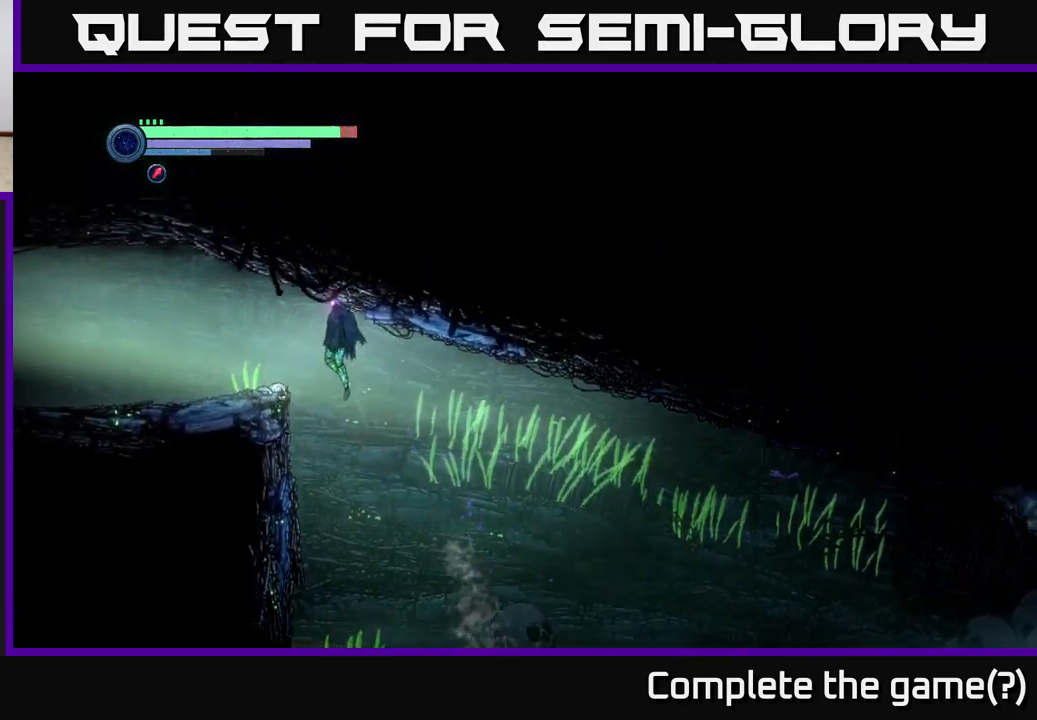
{"buttons": [], "left_stick": "left", "right_stick": "center", "events": [[183, "A", "up"]]}
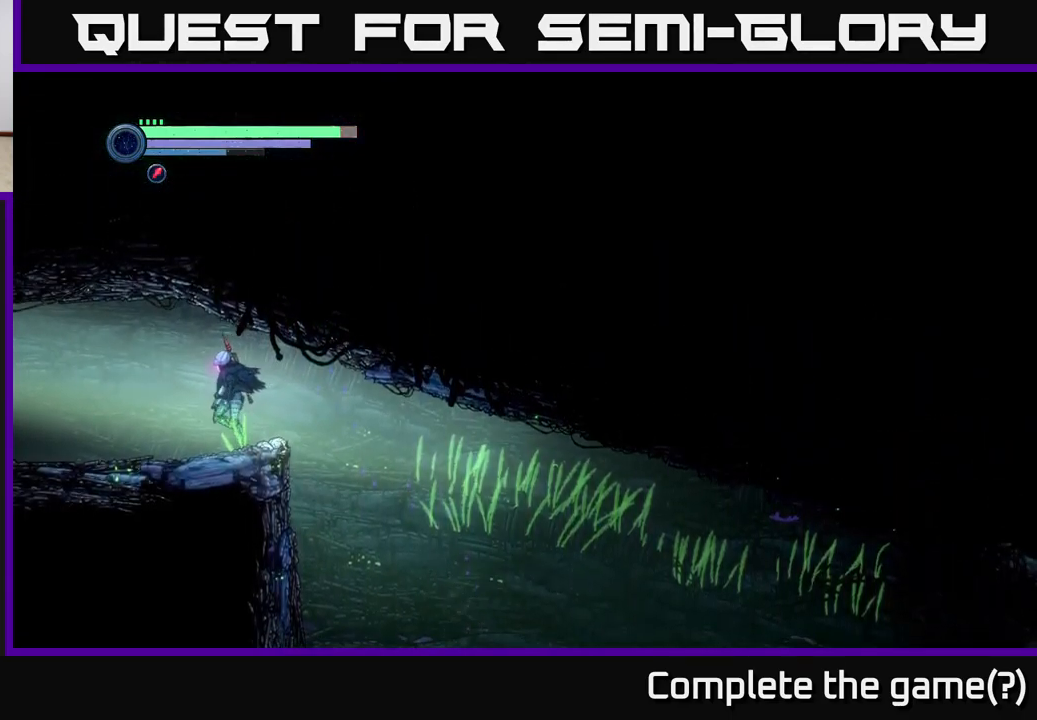
{"buttons": ["R1", "R2"], "left_stick": "left", "right_stick": "center", "events": [[317, "R2", "down"], [383, "R1", "down"]]}
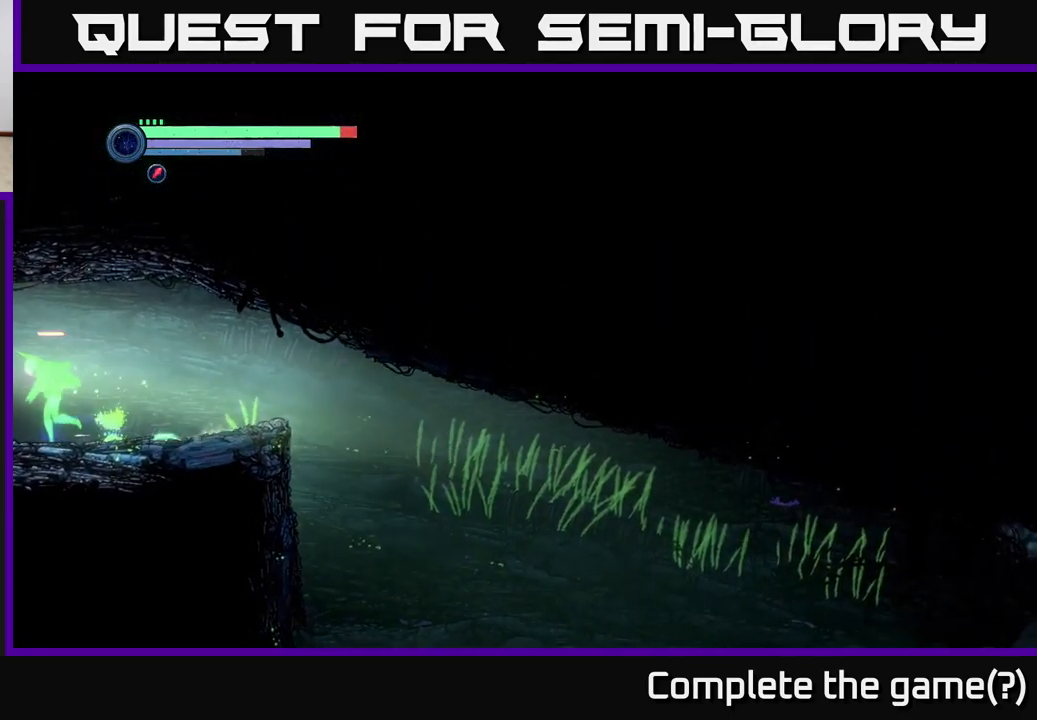
{"buttons": ["R2"], "left_stick": "left", "right_stick": "center", "events": [[100, "R1", "up"]]}